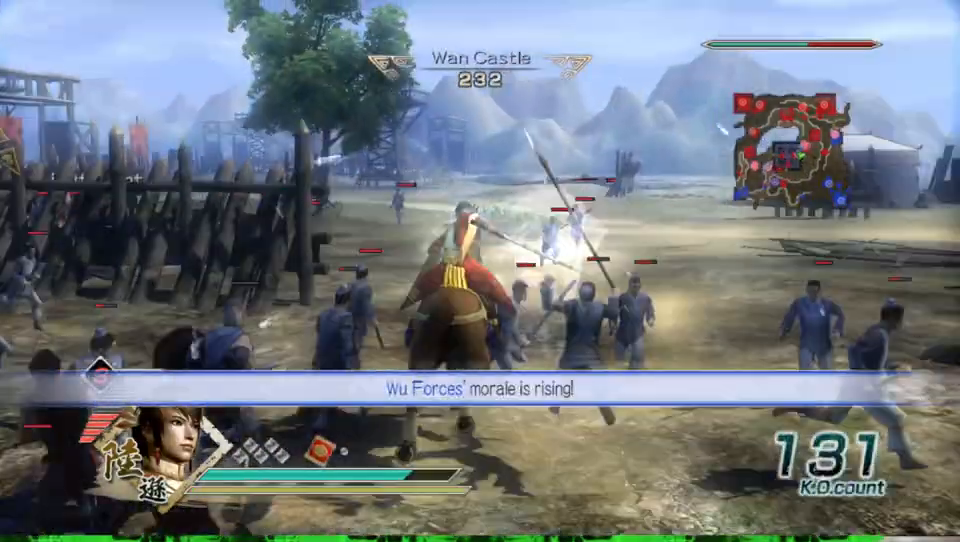
Gameplay with a controller (Xbox layout); each line is a JSON object with the inputs held at the frame after it. "events" lists button and stick changes between this image and that frame as [ms after this image, input, new state], when the widget could be followed in between.
{"buttons": [], "left_stick": "up", "right_stick": "center", "events": []}
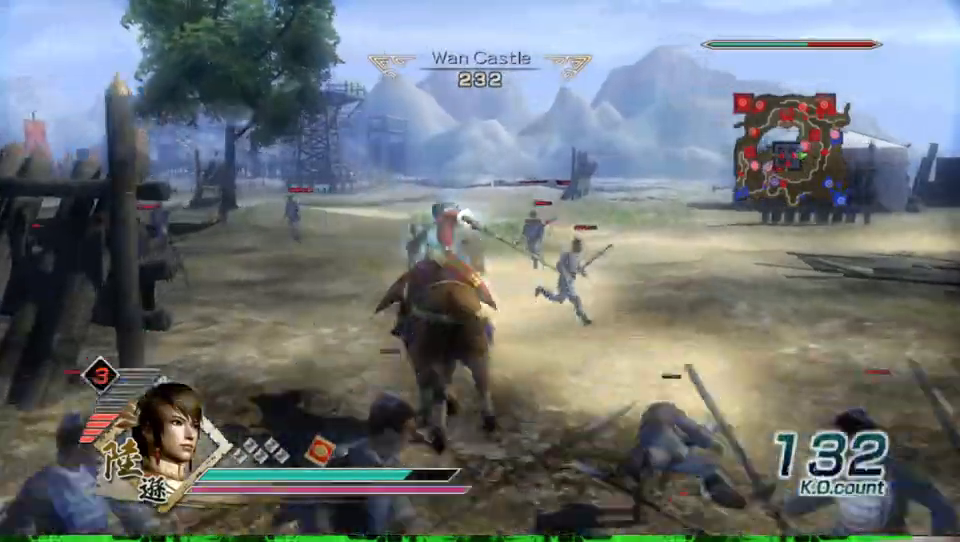
{"buttons": [], "left_stick": "up", "right_stick": "right", "events": [[167, "right_stick", "right"]]}
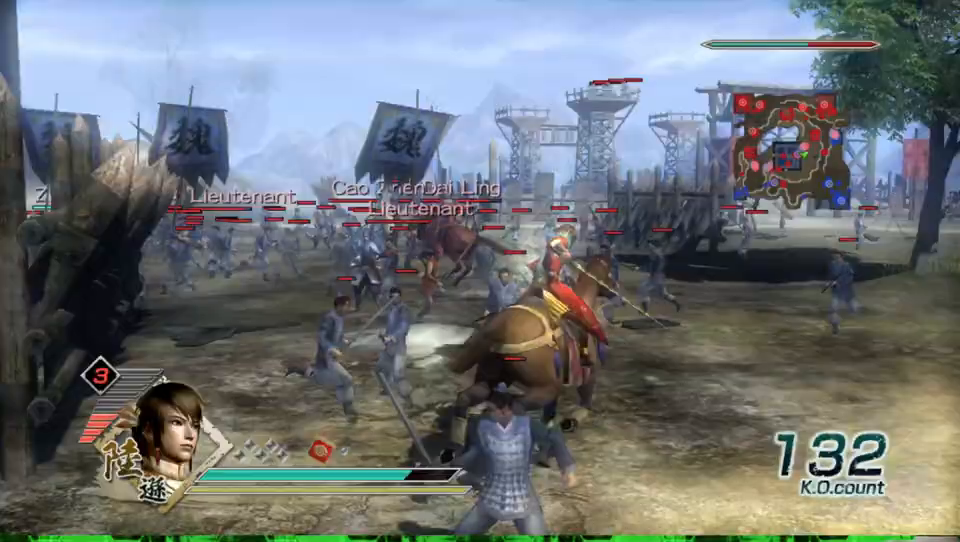
{"buttons": [], "left_stick": "up", "right_stick": "center", "events": [[100, "right_stick", "center"]]}
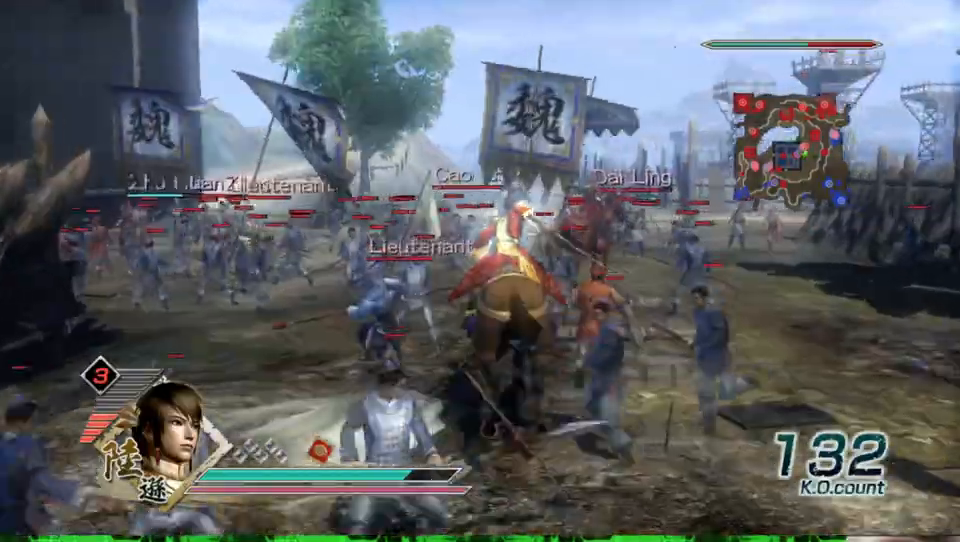
{"buttons": [], "left_stick": "up", "right_stick": "center", "events": [[333, "A", "down"], [500, "A", "up"]]}
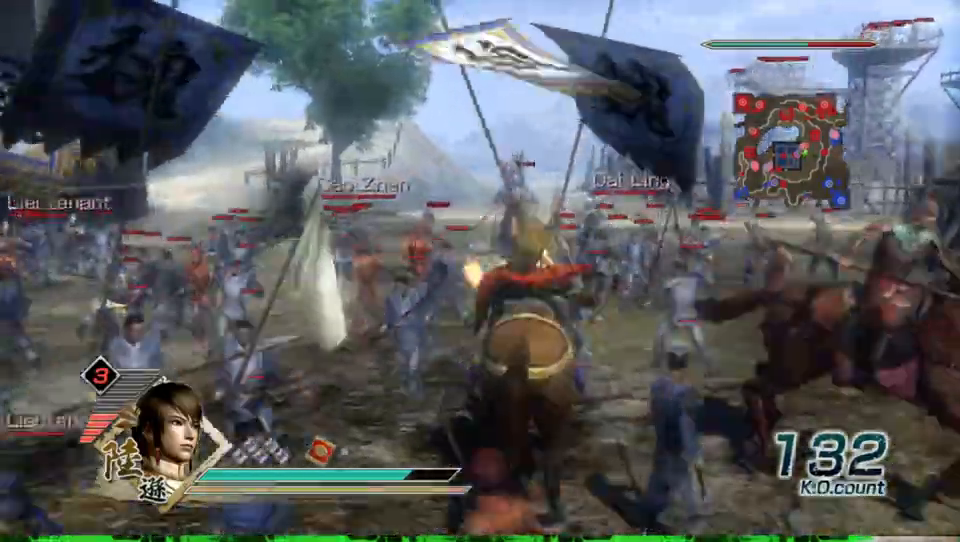
{"buttons": [], "left_stick": "up", "right_stick": "center", "events": [[33, "left_stick", "center"], [267, "right_stick", "up"], [367, "left_stick", "up"], [433, "right_stick", "center"]]}
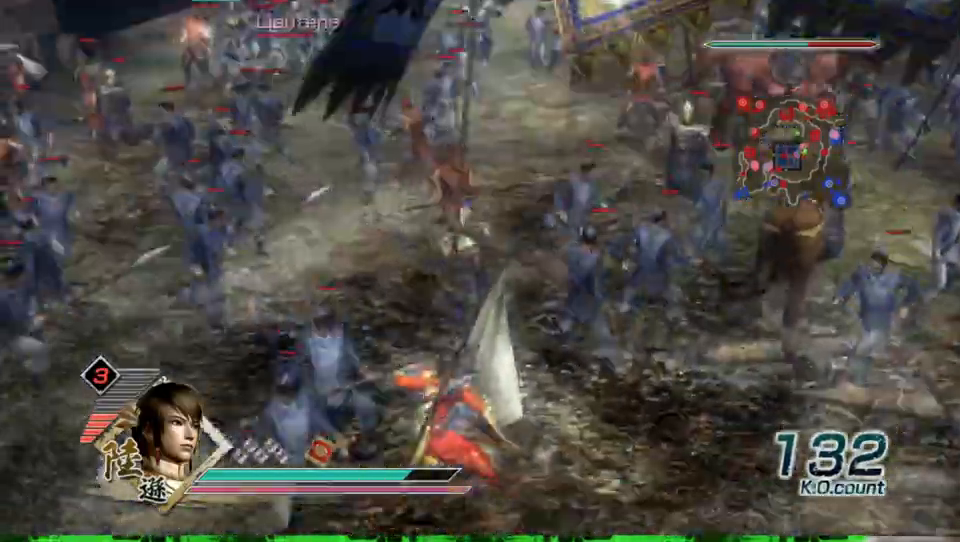
{"buttons": [], "left_stick": "up", "right_stick": "center", "events": [[133, "right_stick", "down"], [300, "right_stick", "center"]]}
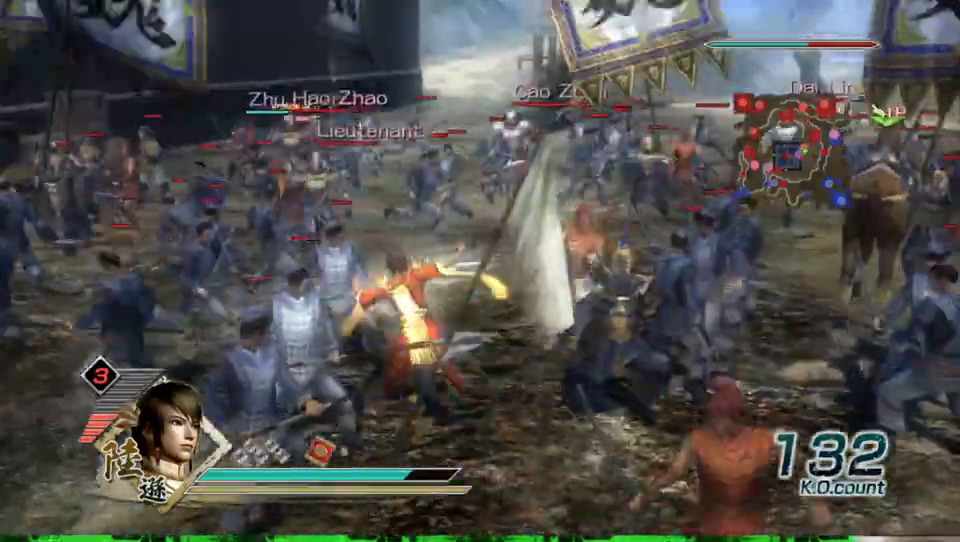
{"buttons": ["X"], "left_stick": "up", "right_stick": "center", "events": [[233, "X", "down"], [267, "X", "up"], [300, "X", "down"], [333, "X", "up"], [367, "X", "down"], [400, "X", "up"], [433, "X", "down"], [467, "X", "up"], [500, "X", "down"]]}
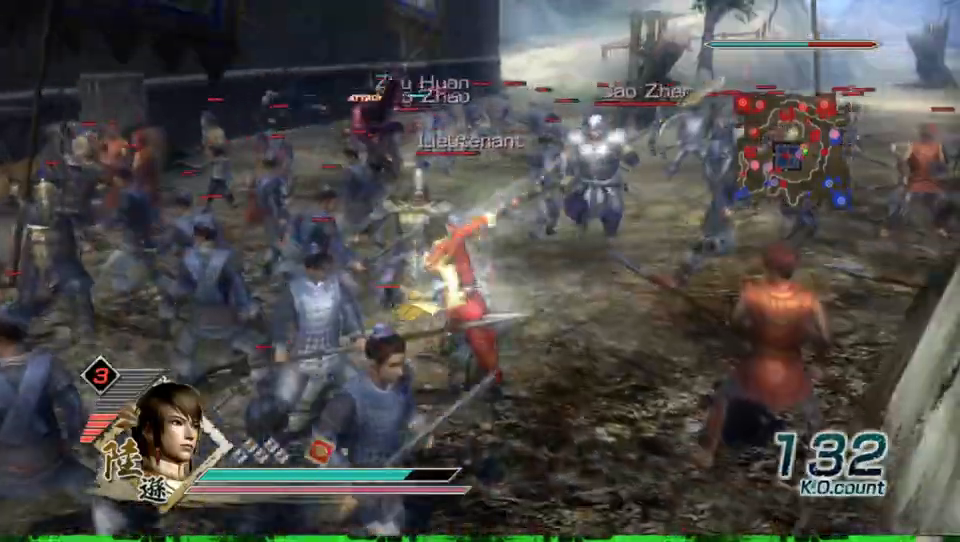
{"buttons": [], "left_stick": "up", "right_stick": "center", "events": [[33, "X", "up"], [67, "X", "down"], [100, "X", "up"], [133, "X", "down"], [167, "X", "up"], [200, "X", "down"], [233, "X", "up"], [267, "X", "down"], [300, "X", "up"], [333, "X", "down"], [367, "X", "up"], [400, "X", "down"], [433, "X", "up"], [467, "X", "down"], [500, "X", "up"]]}
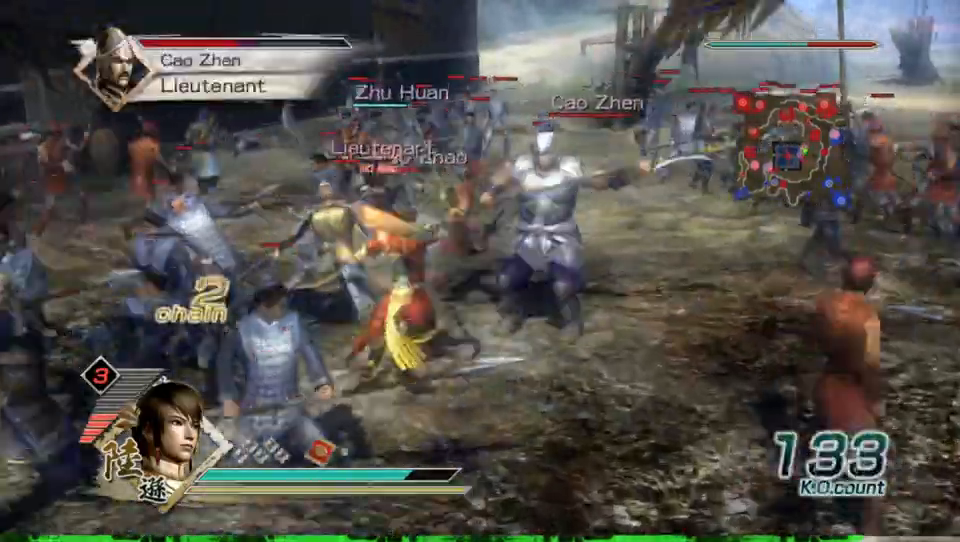
{"buttons": [], "left_stick": "right", "right_stick": "center", "events": [[33, "X", "down"], [33, "left_stick", "up-right"], [67, "X", "up"], [100, "X", "down"], [133, "X", "up"], [167, "X", "down"], [200, "X", "up"], [233, "X", "down"], [267, "X", "up"], [300, "X", "down"], [333, "X", "up"], [367, "X", "down"], [400, "X", "up"], [433, "X", "down"], [433, "left_stick", "right"], [500, "X", "up"]]}
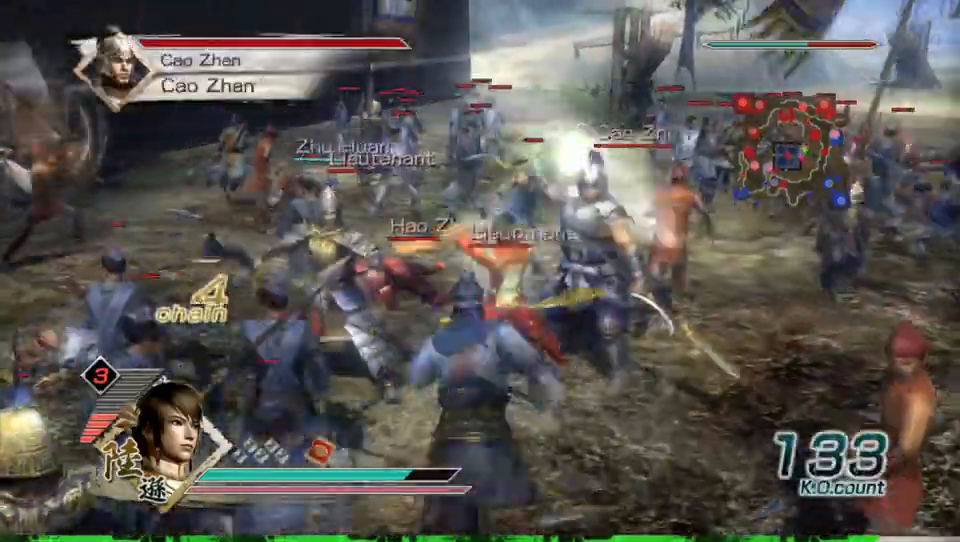
{"buttons": [], "left_stick": "up-right", "right_stick": "center", "events": [[33, "X", "down"], [67, "X", "up"], [133, "X", "down"], [167, "X", "up"], [333, "Y", "down"], [367, "left_stick", "up-right"], [467, "Y", "up"]]}
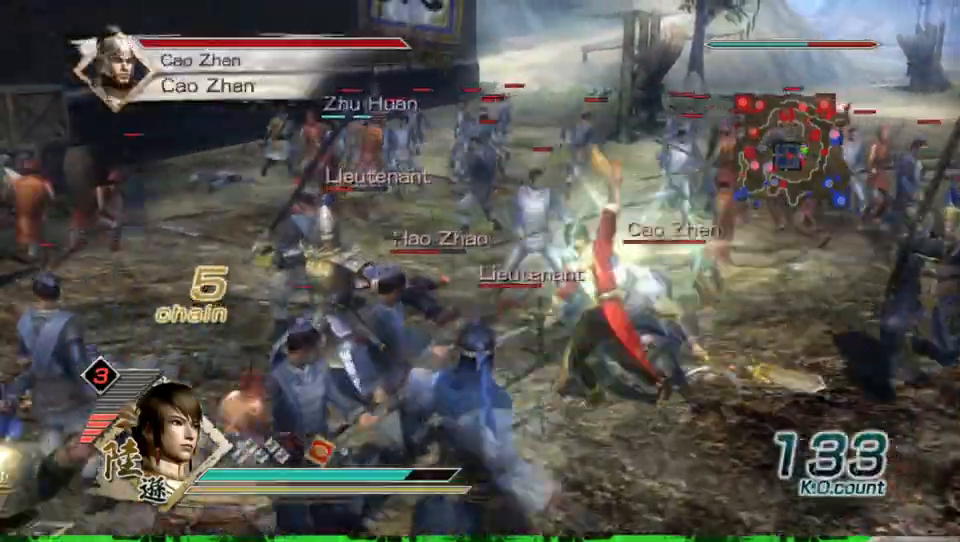
{"buttons": ["Y"], "left_stick": "up-right", "right_stick": "center", "events": [[67, "Y", "down"], [167, "Y", "up"], [267, "Y", "down"], [367, "Y", "up"], [467, "Y", "down"]]}
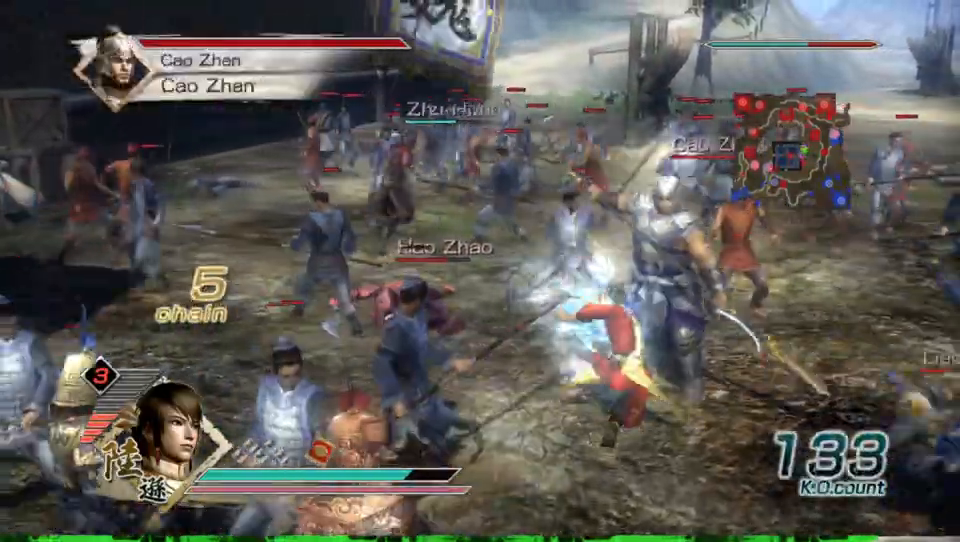
{"buttons": [], "left_stick": "up-right", "right_stick": "center", "events": [[67, "Y", "up"], [167, "Y", "down"], [267, "Y", "up"], [367, "Y", "down"], [467, "Y", "up"]]}
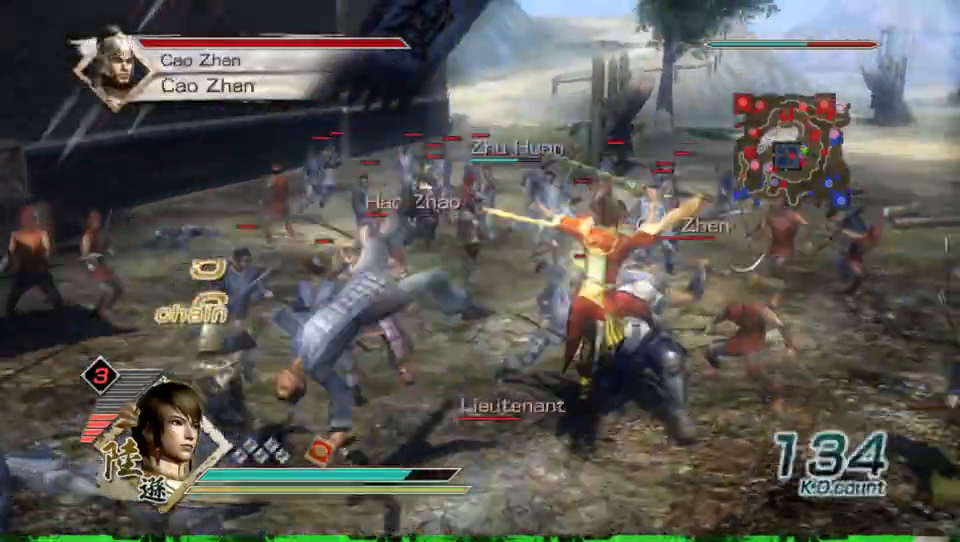
{"buttons": ["Y"], "left_stick": "up", "right_stick": "center", "events": [[67, "Y", "down"], [167, "Y", "up"], [233, "Y", "down"], [333, "left_stick", "up"], [367, "Y", "up"], [433, "Y", "down"]]}
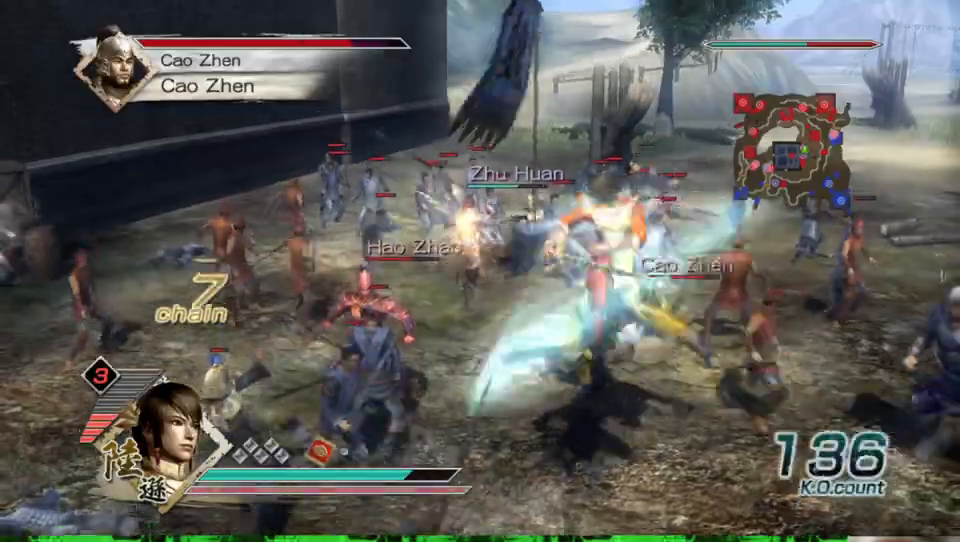
{"buttons": [], "left_stick": "up", "right_stick": "center", "events": [[67, "Y", "up"], [167, "Y", "down"], [267, "Y", "up"], [333, "Y", "down"], [467, "Y", "up"]]}
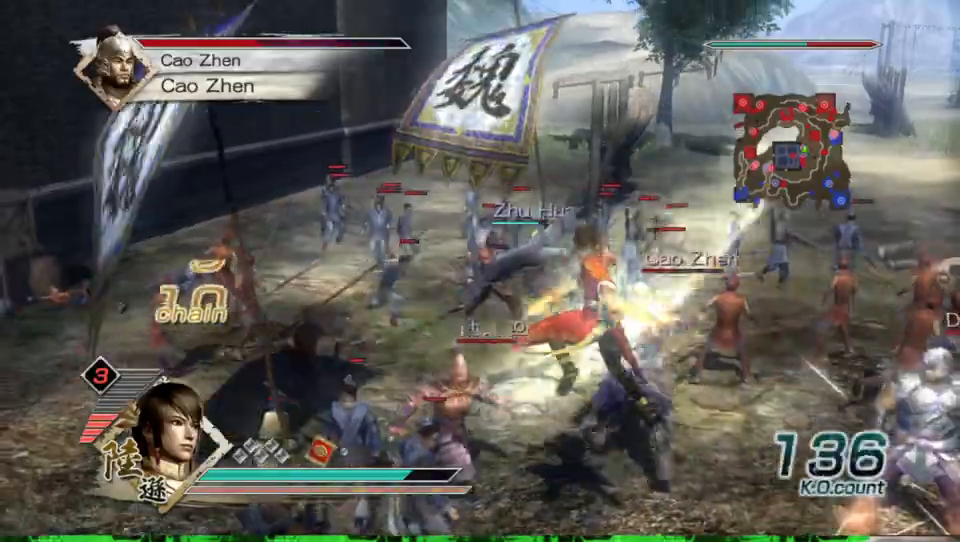
{"buttons": ["Y"], "left_stick": "up", "right_stick": "center", "events": [[33, "Y", "down"], [167, "Y", "up"], [233, "Y", "down"], [367, "Y", "up"], [433, "Y", "down"]]}
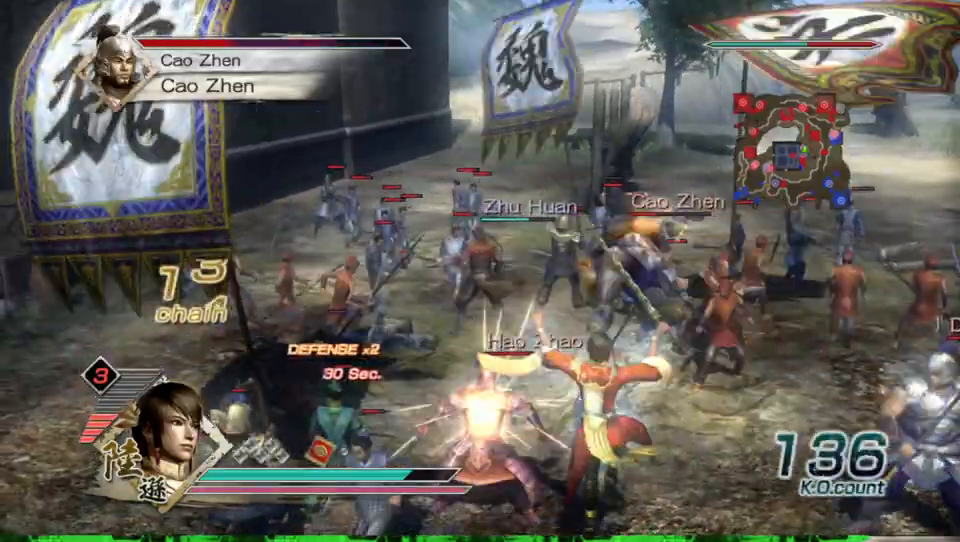
{"buttons": [], "left_stick": "up", "right_stick": "center", "events": [[67, "Y", "up"], [133, "Y", "down"], [267, "Y", "up"], [367, "Y", "down"], [500, "Y", "up"]]}
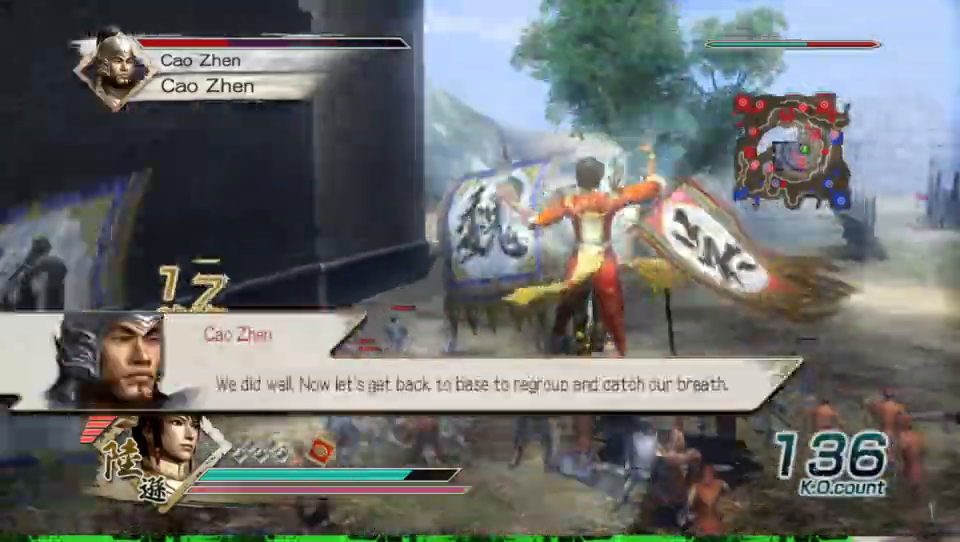
{"buttons": [], "left_stick": "up-left", "right_stick": "center", "events": [[67, "Y", "down"], [200, "Y", "up"], [500, "left_stick", "up-left"]]}
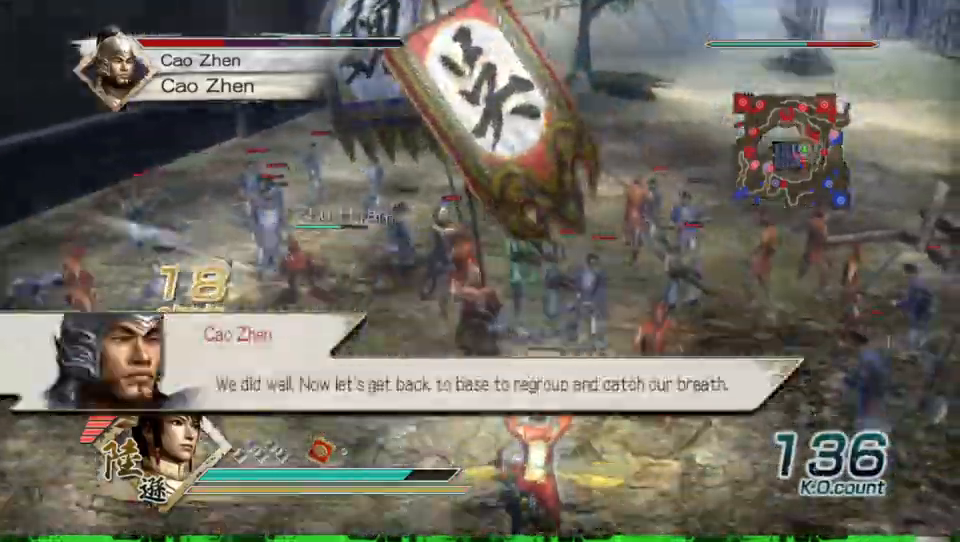
{"buttons": [], "left_stick": "center", "right_stick": "right", "events": [[133, "left_stick", "center"], [200, "right_stick", "right"]]}
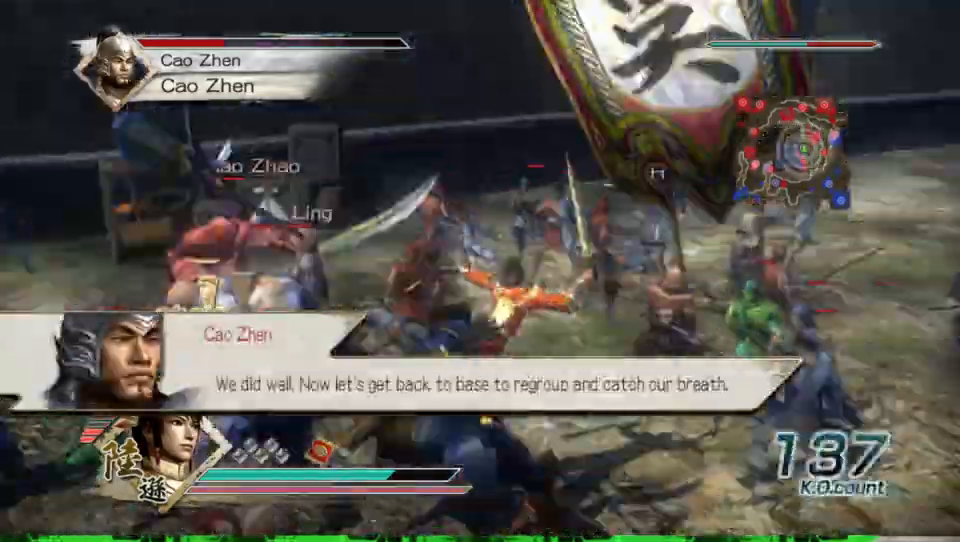
{"buttons": [], "left_stick": "left", "right_stick": "right", "events": [[33, "left_stick", "down-left"], [200, "left_stick", "left"]]}
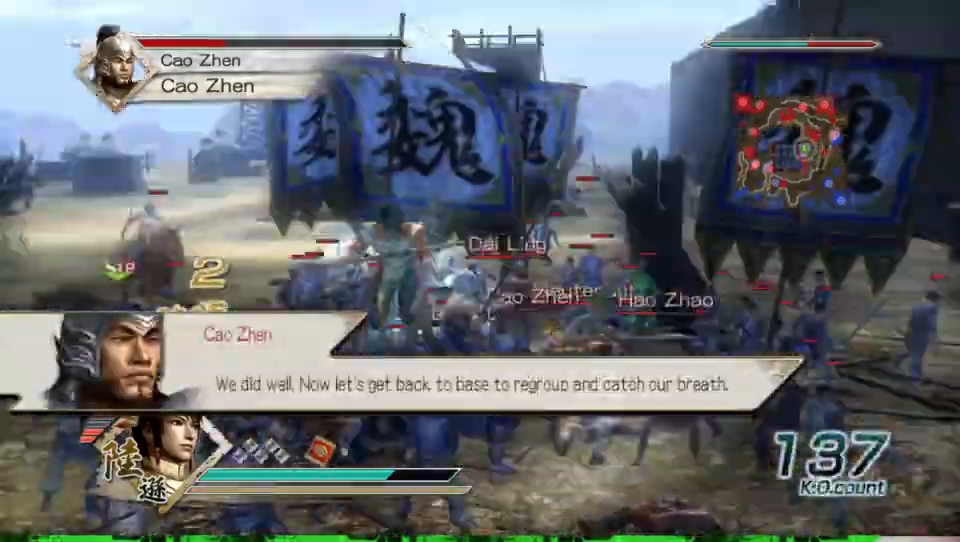
{"buttons": ["B"], "left_stick": "right", "right_stick": "center", "events": [[67, "right_stick", "center"], [267, "left_stick", "up-right"], [400, "left_stick", "right"], [500, "B", "down"]]}
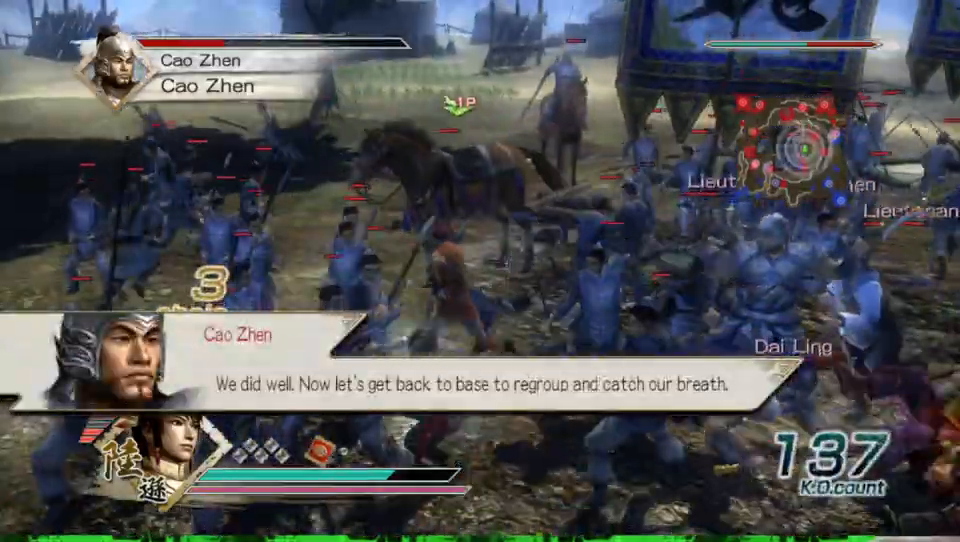
{"buttons": ["B"], "left_stick": "right", "right_stick": "center", "events": []}
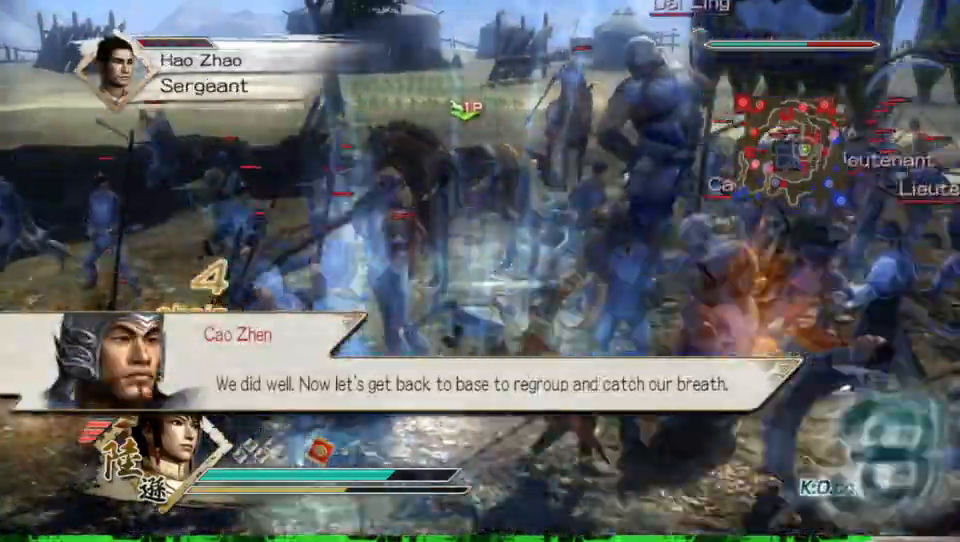
{"buttons": ["B"], "left_stick": "up-right", "right_stick": "center", "events": [[300, "left_stick", "up-right"]]}
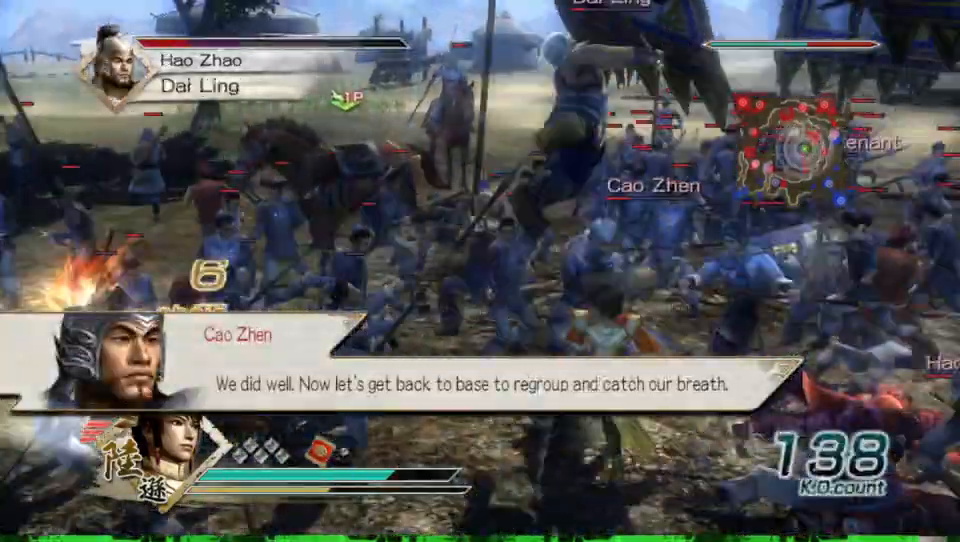
{"buttons": ["B"], "left_stick": "up", "right_stick": "center", "events": [[133, "left_stick", "up"]]}
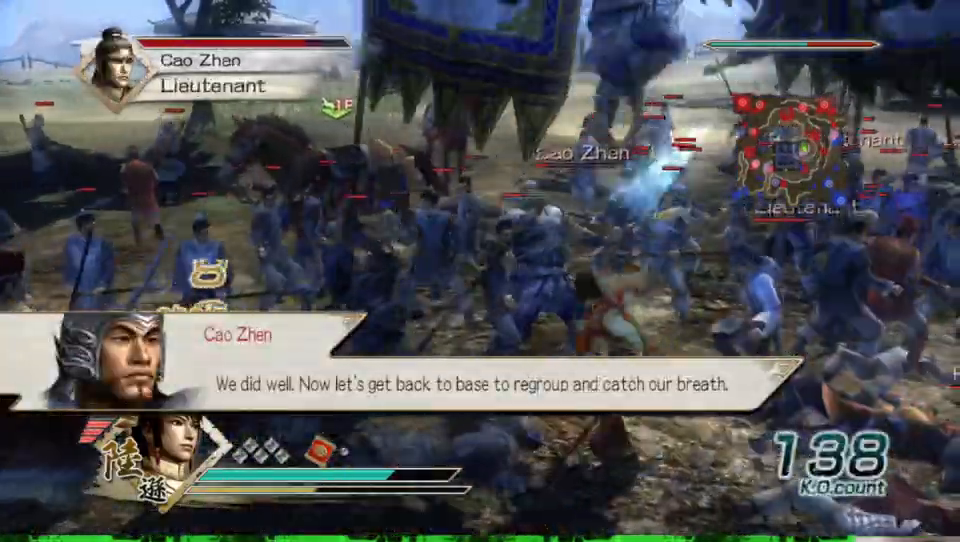
{"buttons": ["B"], "left_stick": "up-left", "right_stick": "center", "events": [[33, "left_stick", "up-left"]]}
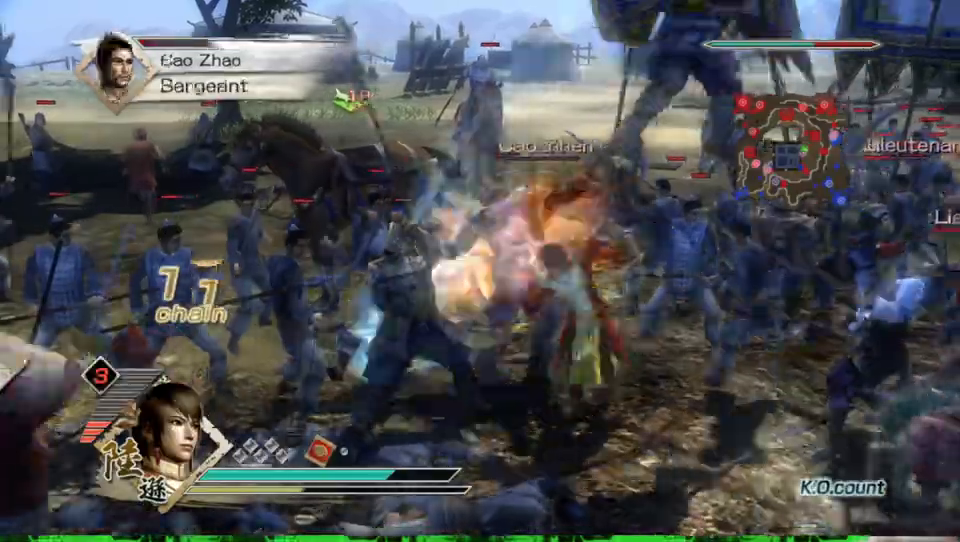
{"buttons": ["B"], "left_stick": "up", "right_stick": "center", "events": [[33, "left_stick", "left"], [267, "left_stick", "up-left"], [400, "left_stick", "up"]]}
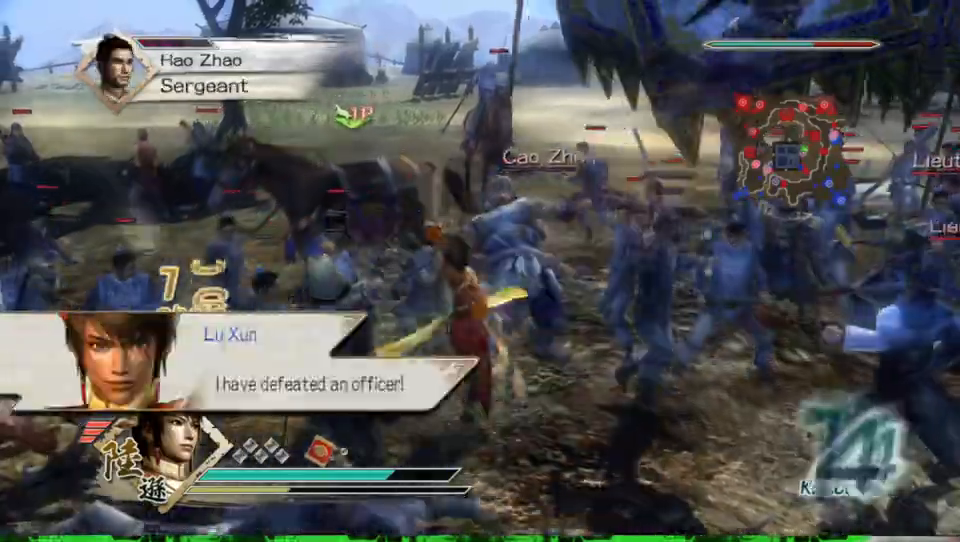
{"buttons": ["B"], "left_stick": "right", "right_stick": "center", "events": [[133, "left_stick", "up-right"], [300, "left_stick", "right"]]}
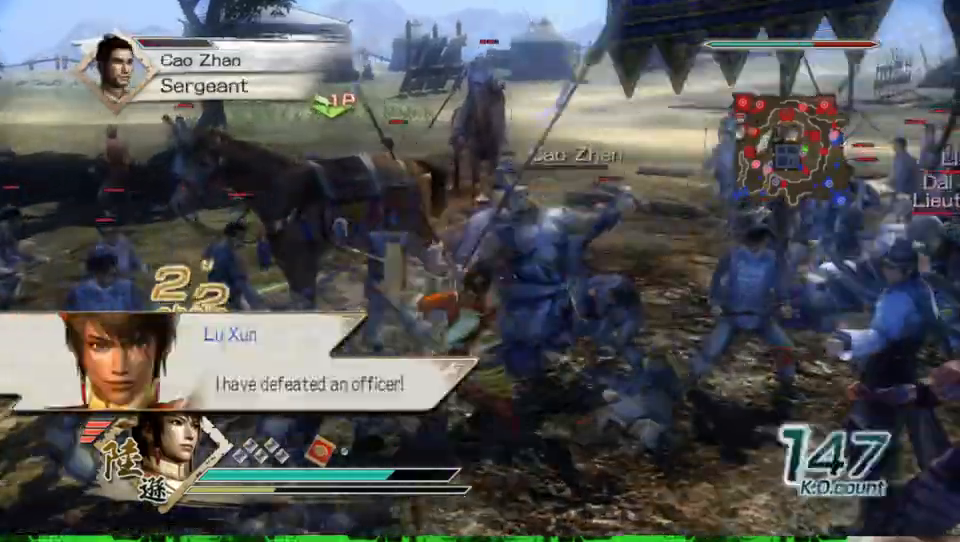
{"buttons": ["B"], "left_stick": "right", "right_stick": "center", "events": []}
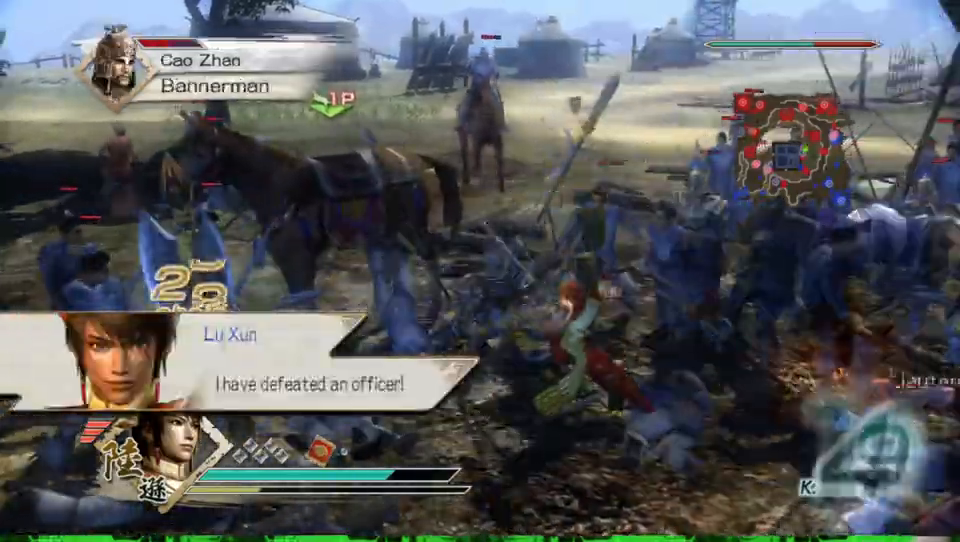
{"buttons": ["B"], "left_stick": "up", "right_stick": "center", "events": [[200, "left_stick", "up-right"], [500, "left_stick", "up"]]}
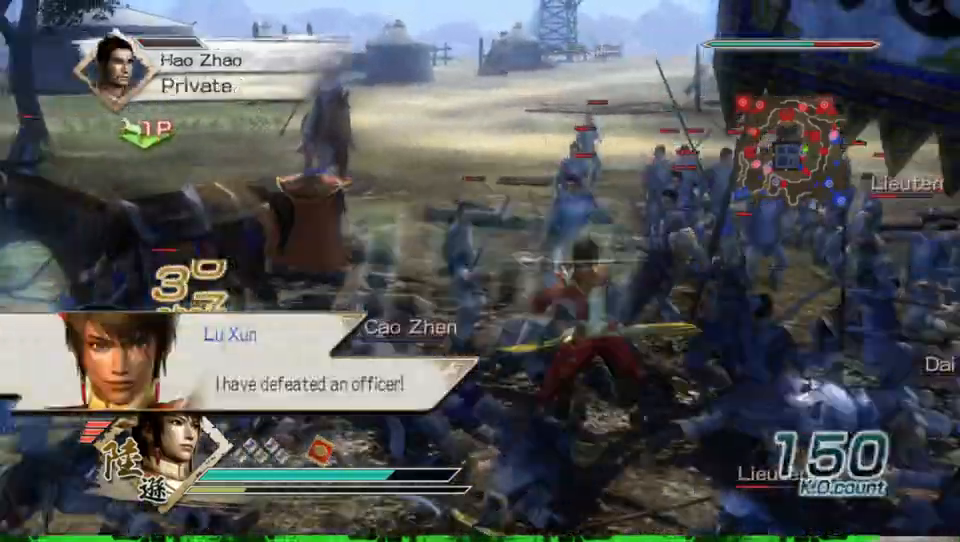
{"buttons": [], "left_stick": "left", "right_stick": "right", "events": [[133, "left_stick", "up-left"], [233, "left_stick", "left"], [300, "B", "up"], [500, "right_stick", "right"]]}
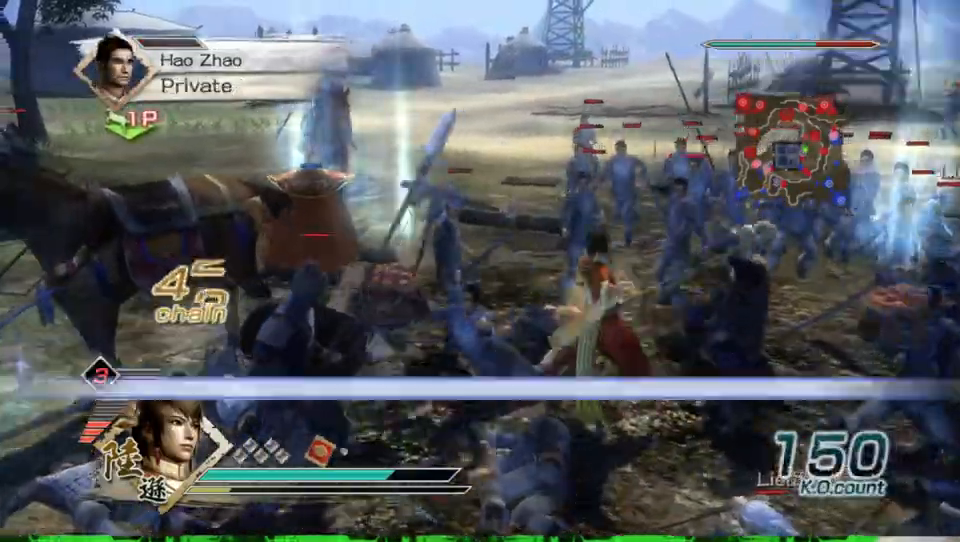
{"buttons": [], "left_stick": "left", "right_stick": "center", "events": [[200, "left_stick", "up-left"], [333, "right_stick", "center"], [500, "left_stick", "left"]]}